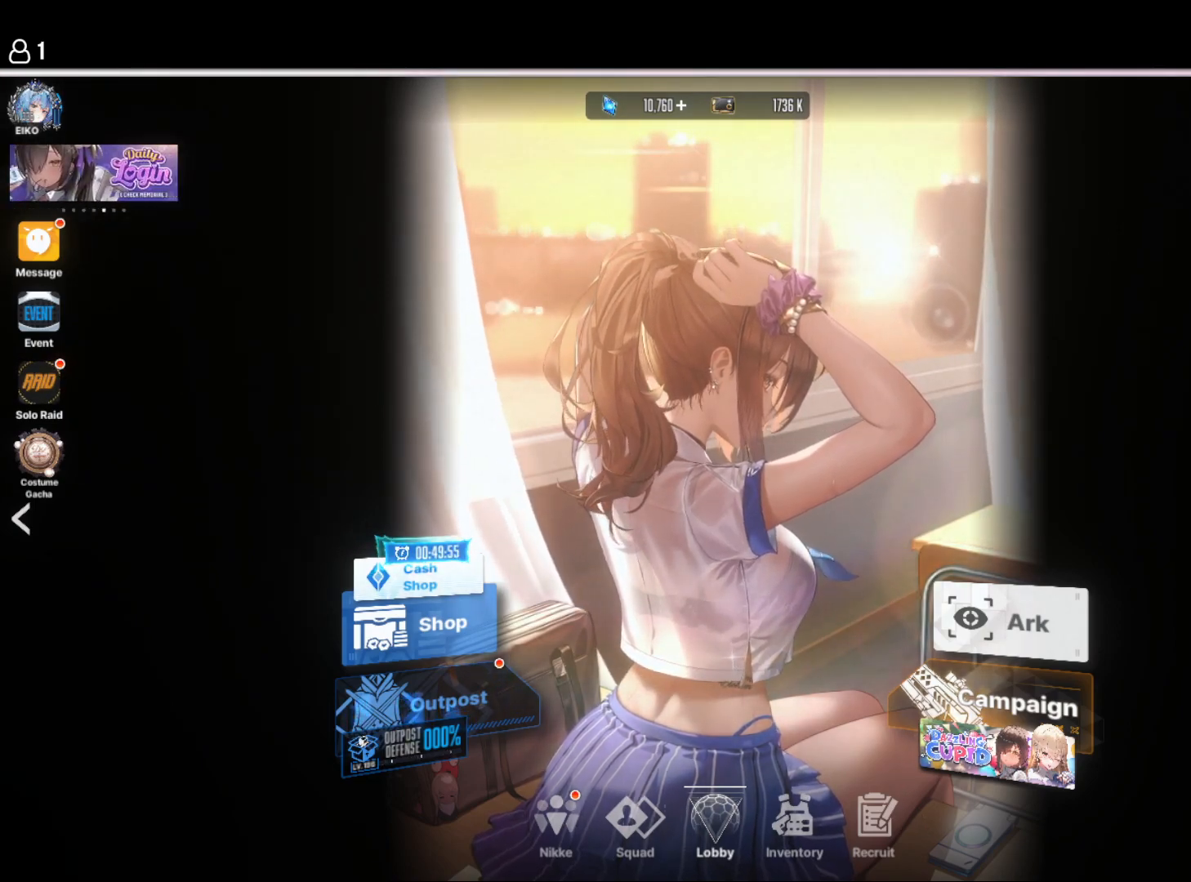
Gameplay with keyboard and mouse; each line is a JSON object with the keys held at the frame after it. "events" lists presses ("down") and releases ("up") of "1", "2", "3", "4", "5", "6", "a", "d", "e", "q", "r", "s", "space" and "w" between this image and that frame as [ms after this image, input, new state], when the widget could be followed in between. No other keys are recorded. Mouse buttons are not recorded. Not read: mouse_move.
{"keys": ["d"], "events": [[250, "a", "down"], [350, "a", "up"], [500, "d", "down"]]}
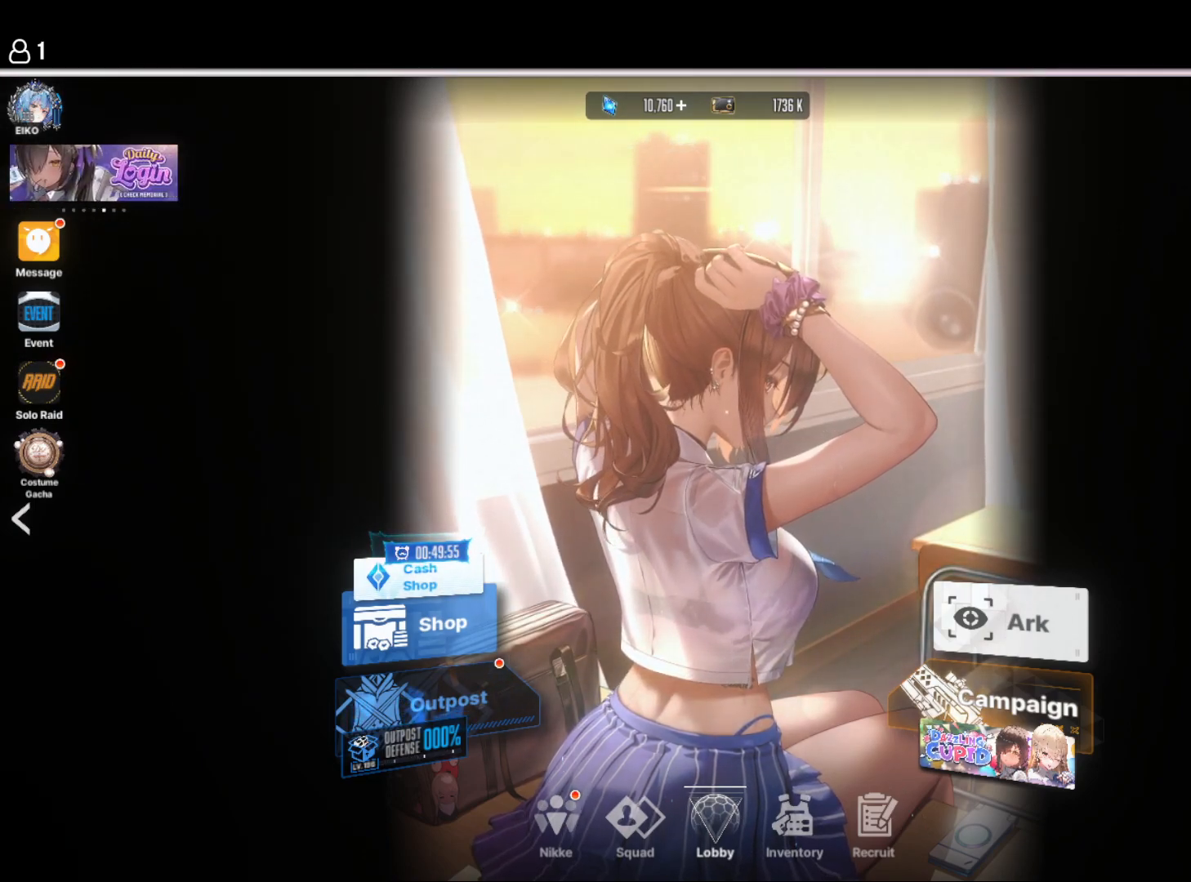
{"keys": ["a", "d"], "events": [[84, "d", "up"], [150, "space", "down"], [267, "space", "up"], [400, "d", "down"], [500, "a", "down"]]}
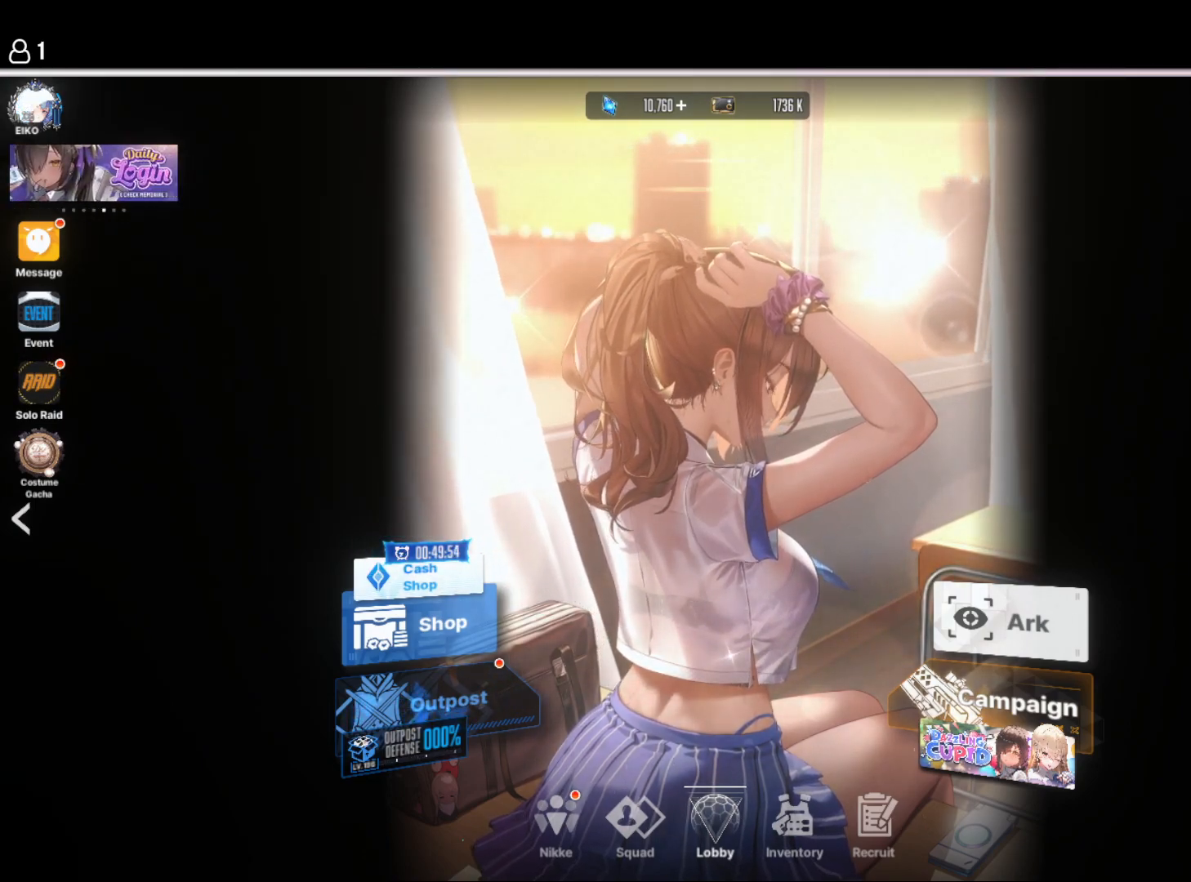
{"keys": [], "events": [[17, "d", "up"], [117, "a", "up"]]}
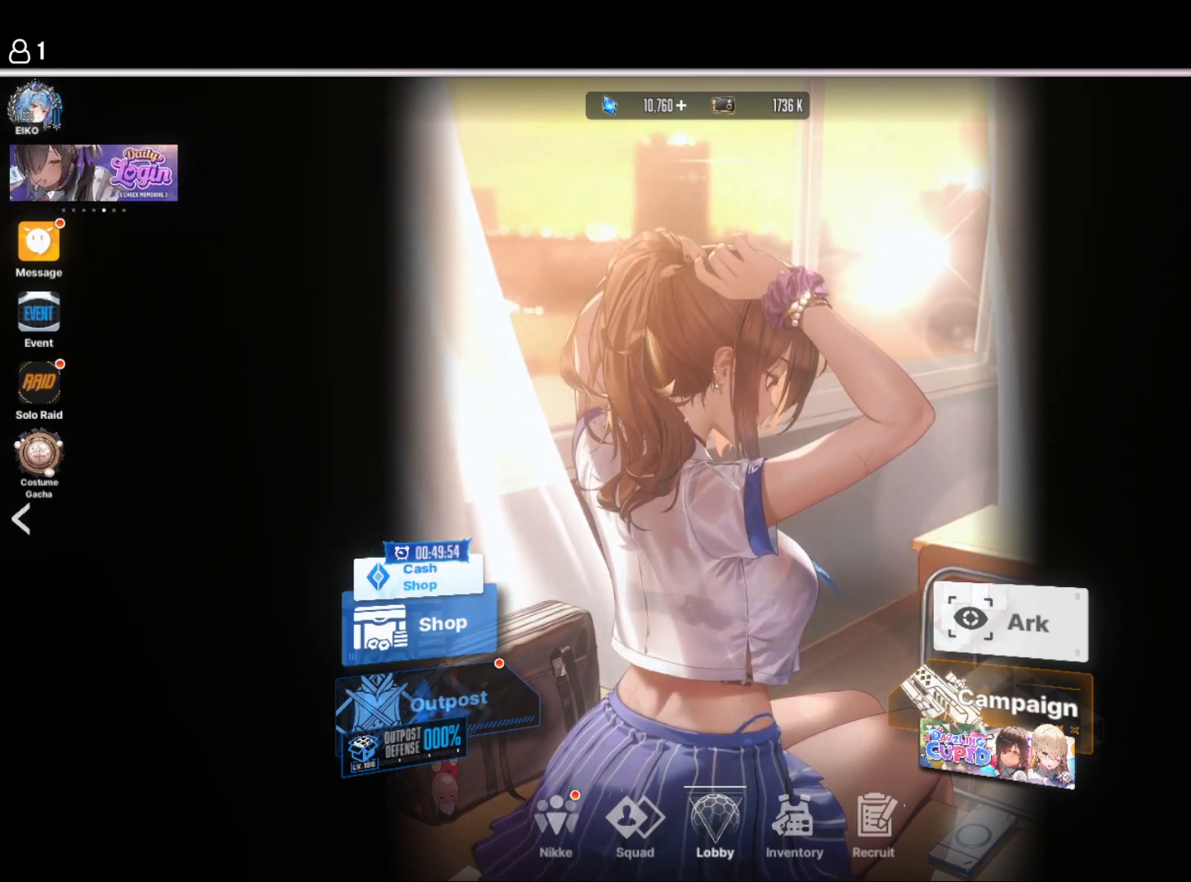
{"keys": [], "events": []}
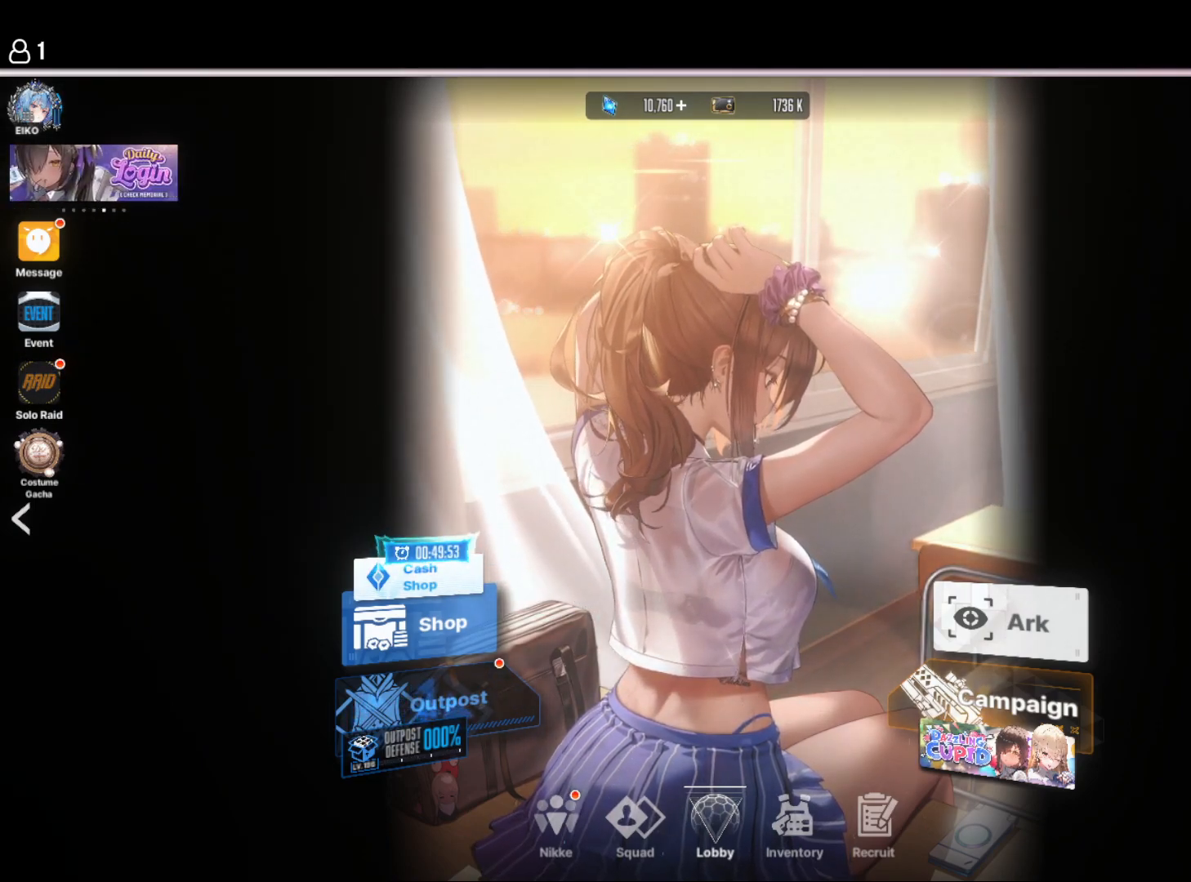
{"keys": [], "events": [[300, "space", "down"], [384, "space", "up"]]}